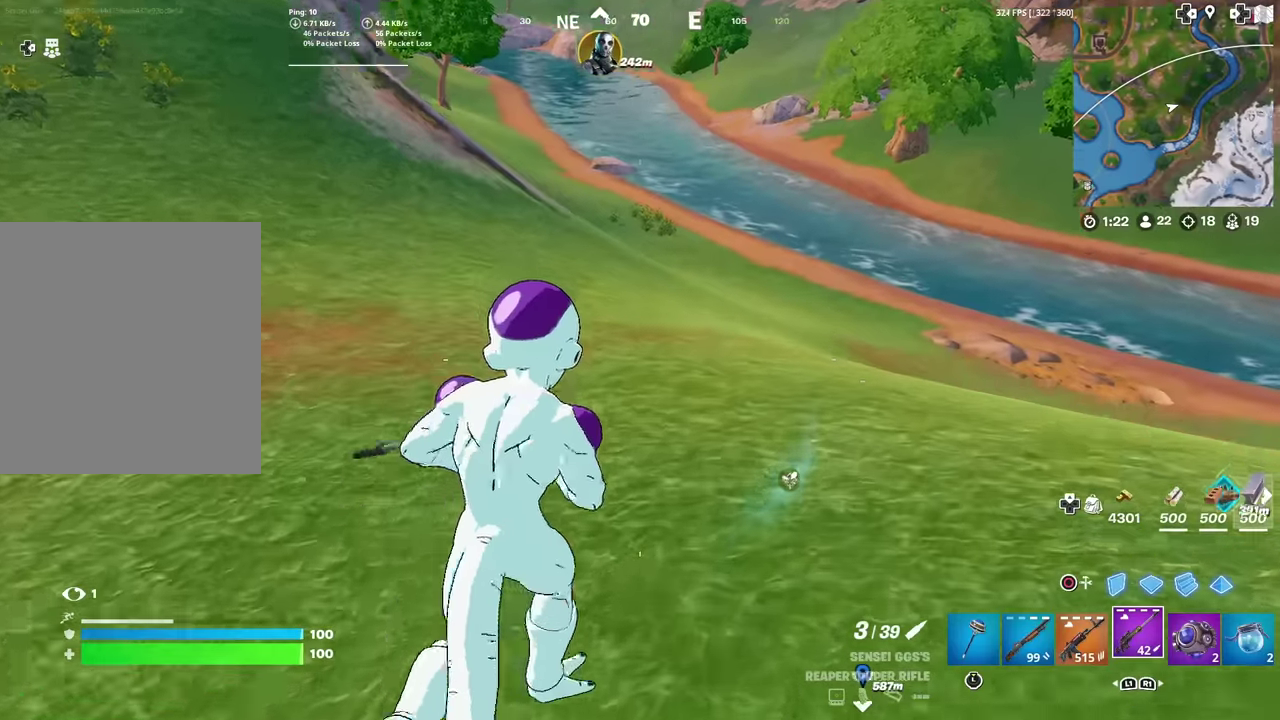
Gameplay with a controller (PlayStation layout); each line is a JSON object with the inputs held at the frame after it (dt_ms = milliseconds from this image to that frame). "events" lists button and stick changes between this image and that frame as [ms after this image, input, new state], when the widget could be followed in between. This document gives stick clicks only as held states, not as events. Not read: TOUCHPAD.
{"dt_ms": 500, "buttons": [], "left_stick": "up", "right_stick": "center"}
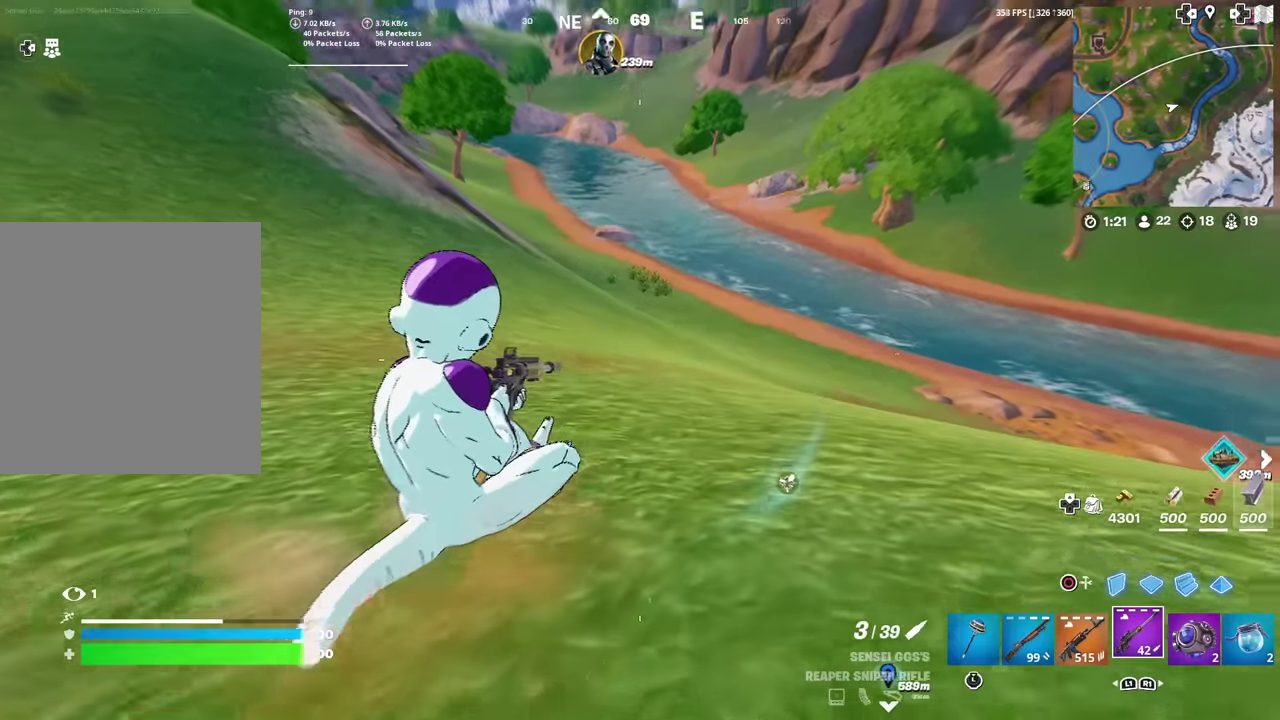
{"dt_ms": 501, "buttons": [], "left_stick": "center", "right_stick": "center", "events": [[367, "left_stick", "center"]]}
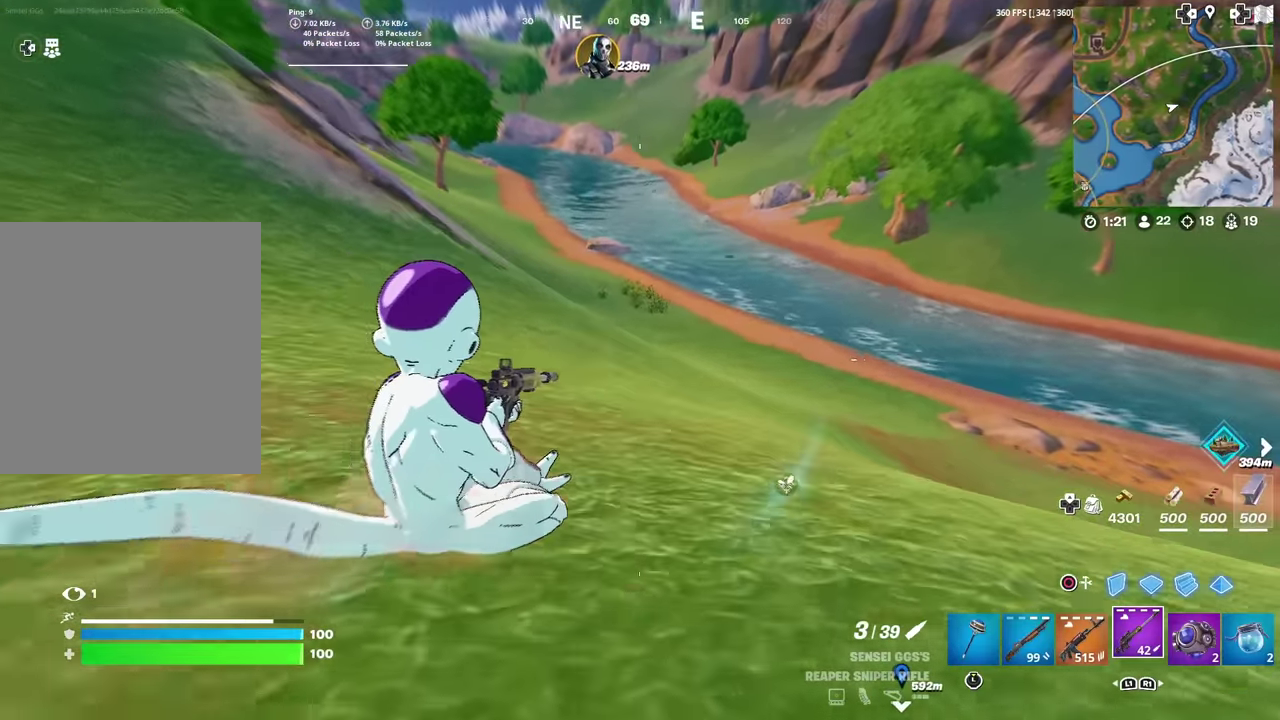
{"dt_ms": 400, "buttons": [], "left_stick": "center", "right_stick": "center", "events": []}
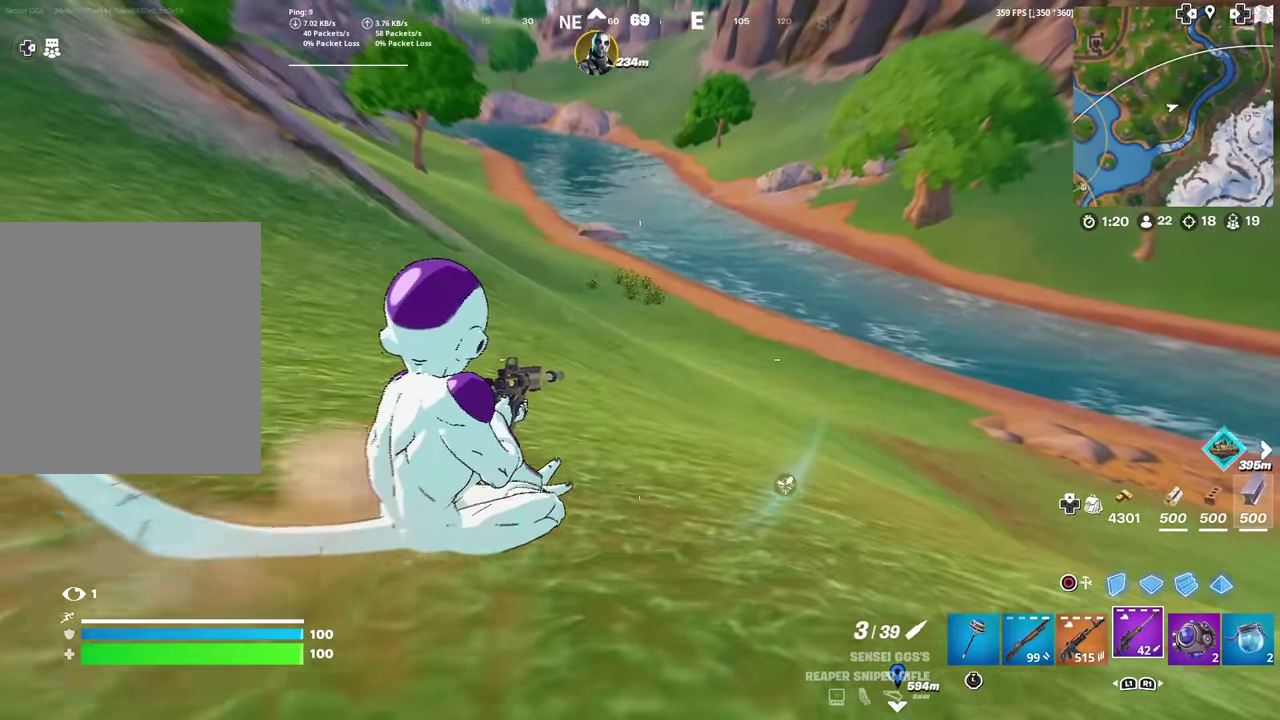
{"dt_ms": 601, "buttons": [], "left_stick": "center", "right_stick": "center", "events": [[34, "right_stick", "up"], [117, "right_stick", "center"]]}
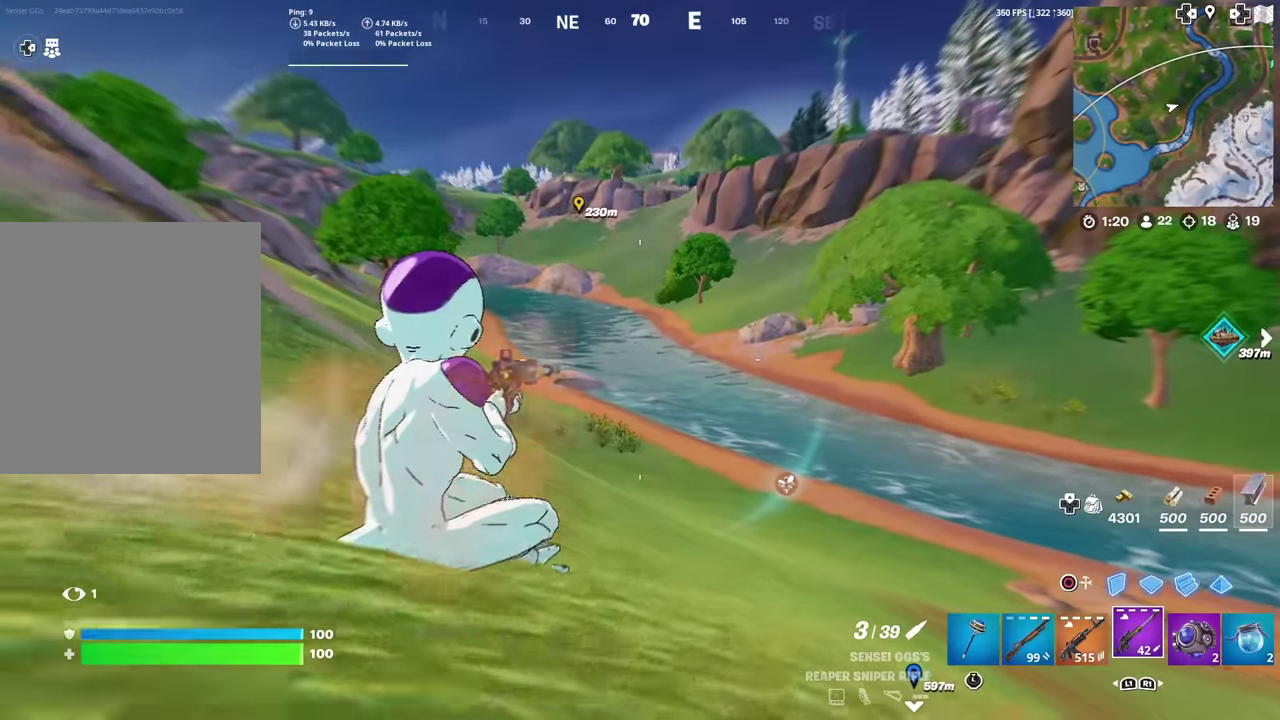
{"dt_ms": 400, "buttons": [], "left_stick": "center", "right_stick": "center", "events": []}
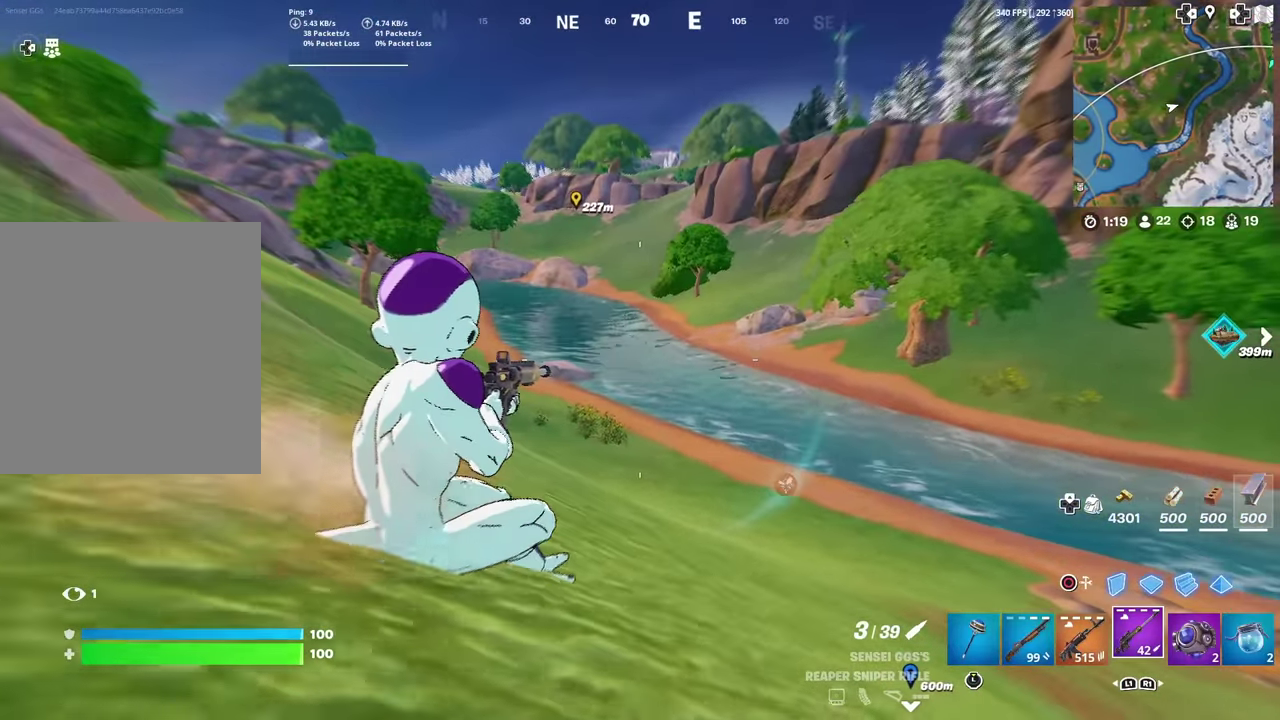
{"dt_ms": 601, "buttons": [], "left_stick": "center", "right_stick": "center", "events": []}
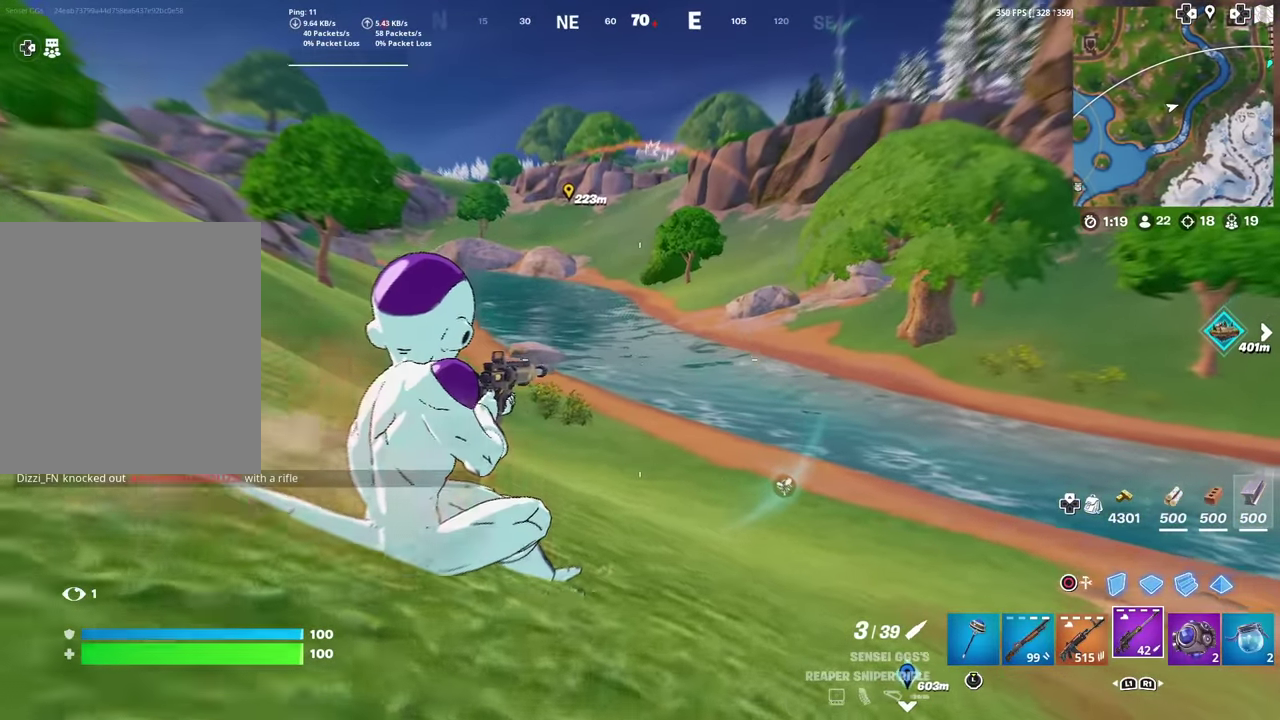
{"dt_ms": 300, "buttons": [], "left_stick": "center", "right_stick": "center", "events": []}
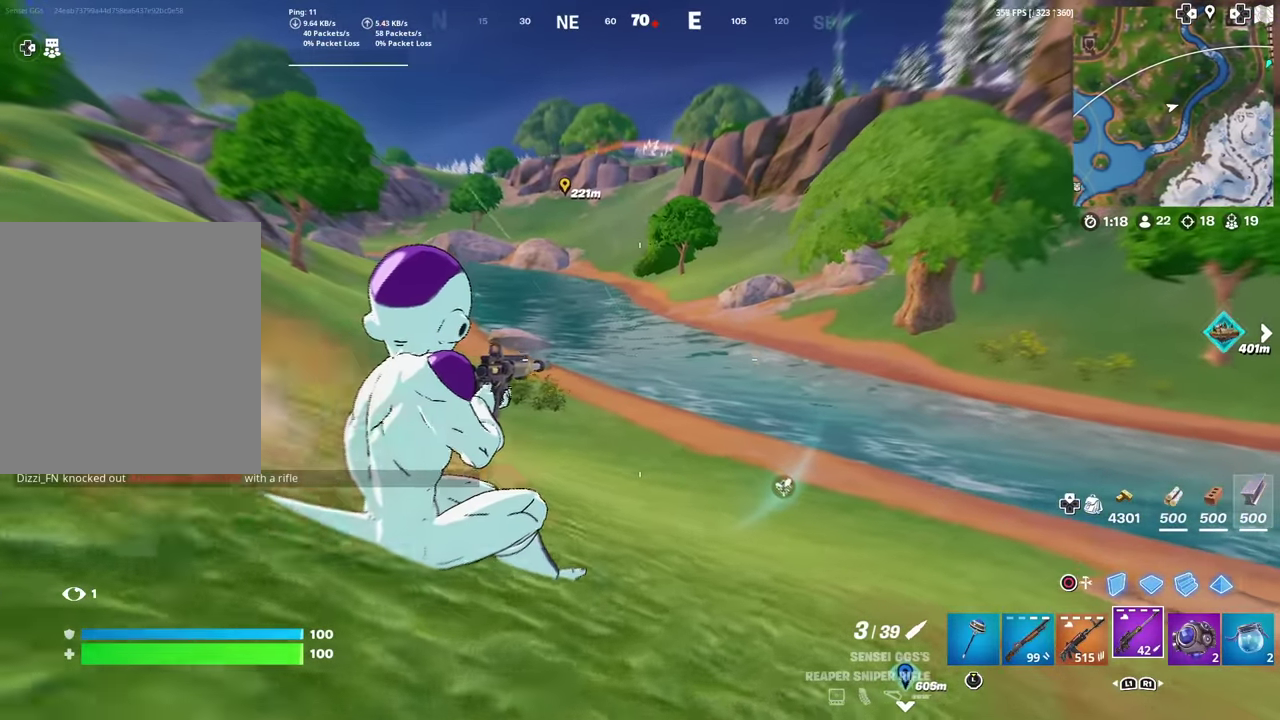
{"dt_ms": 701, "buttons": [], "left_stick": "up", "right_stick": "center", "events": [[134, "left_stick", "up"], [401, "CROSS", "down"], [517, "CROSS", "up"]]}
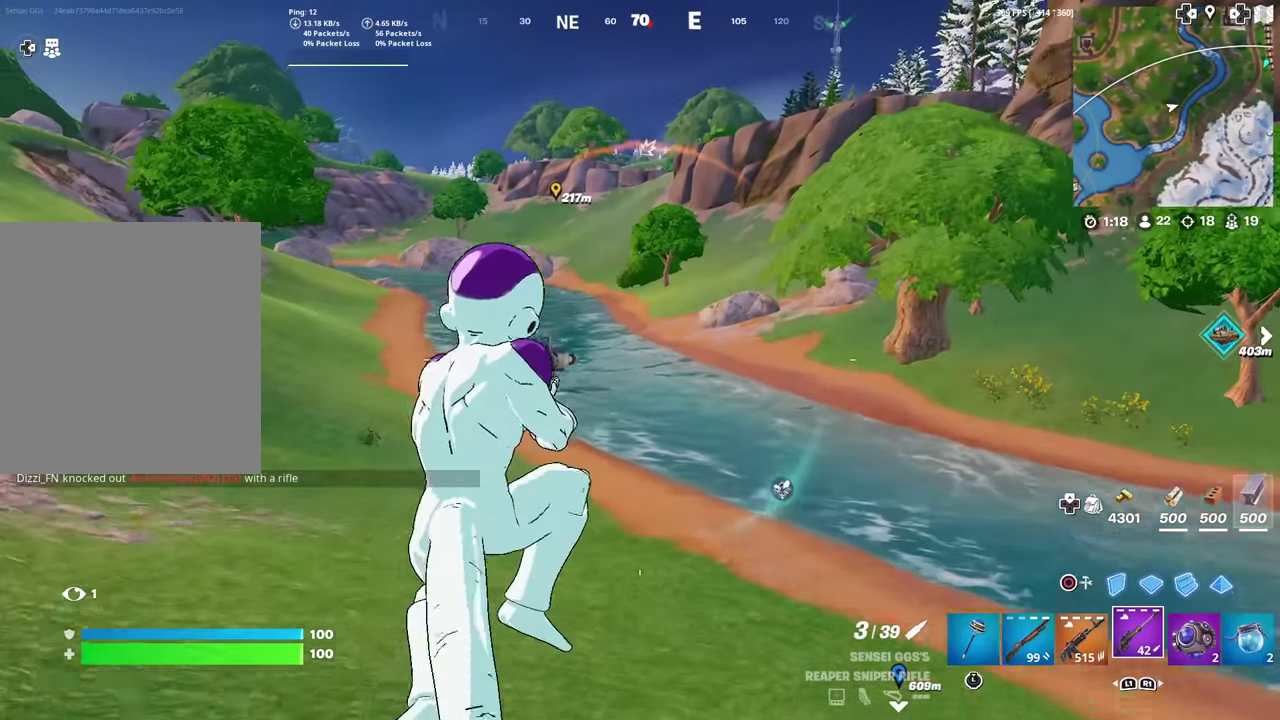
{"dt_ms": 300, "buttons": ["R3"], "left_stick": "up", "right_stick": "center"}
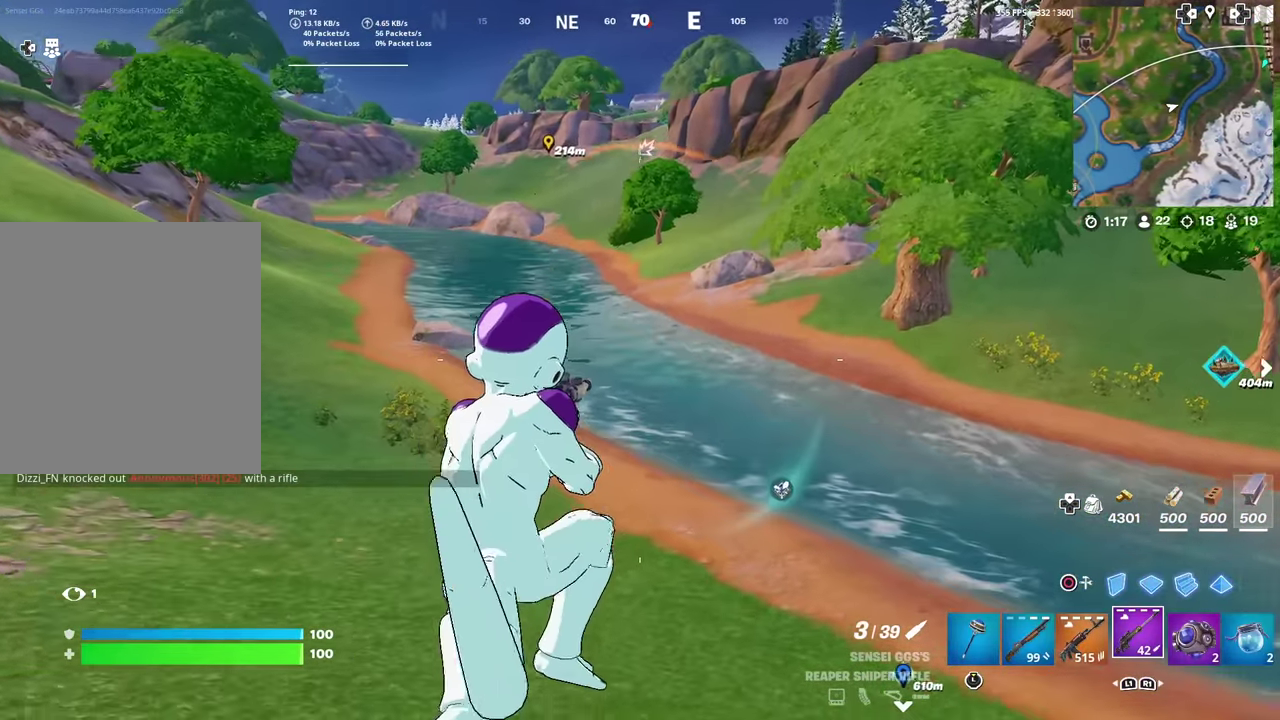
{"dt_ms": 901, "buttons": [], "left_stick": "up", "right_stick": "center"}
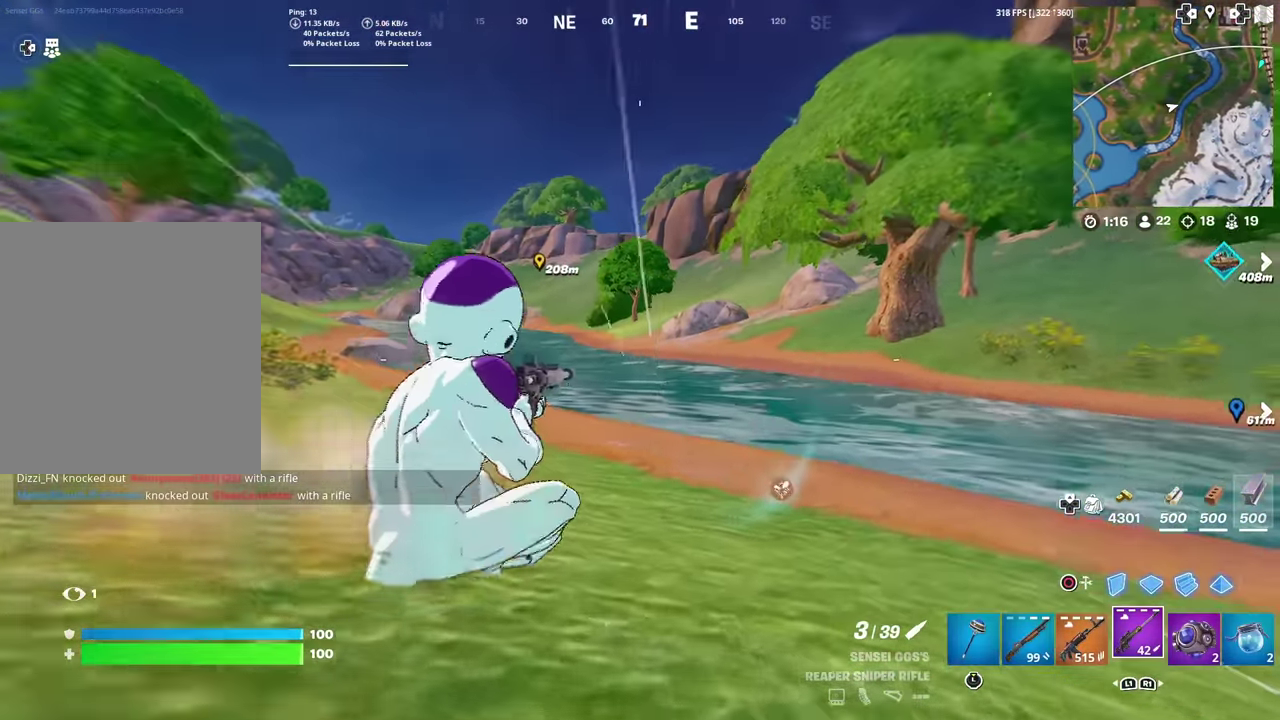
{"dt_ms": 300, "buttons": [], "left_stick": "up", "right_stick": "center", "events": []}
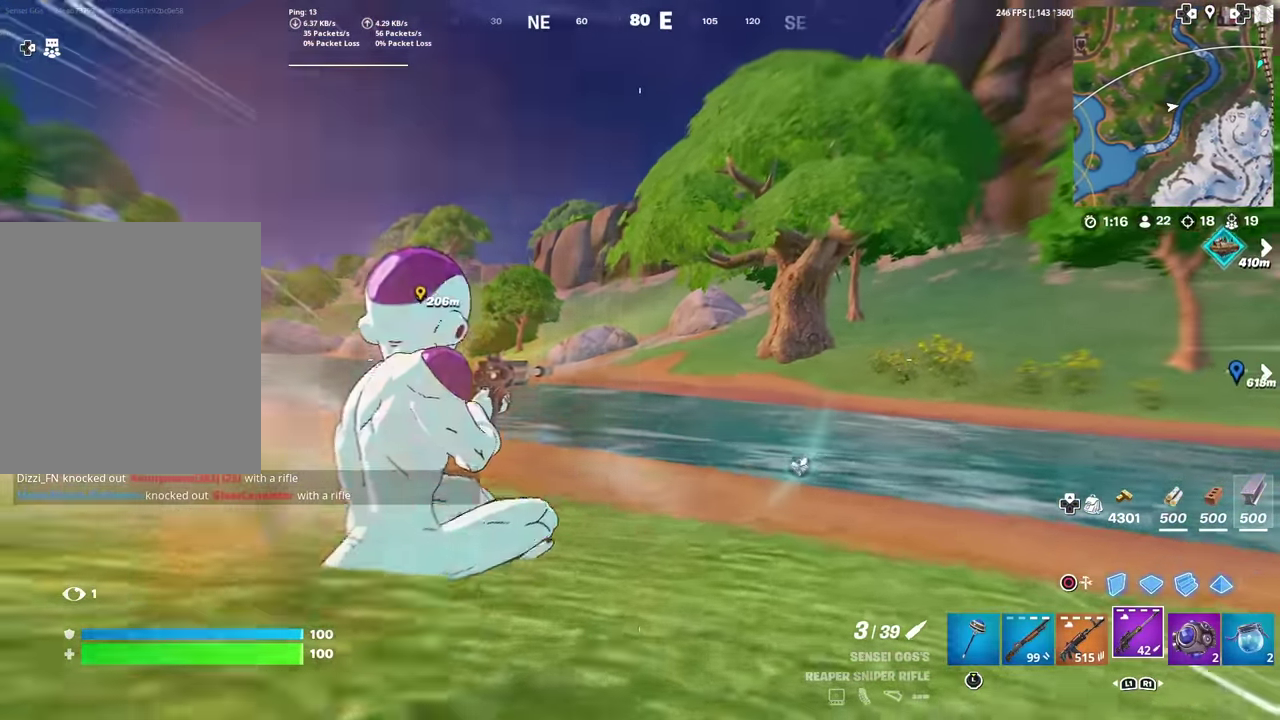
{"dt_ms": 600, "buttons": [], "left_stick": "up", "right_stick": "center", "events": []}
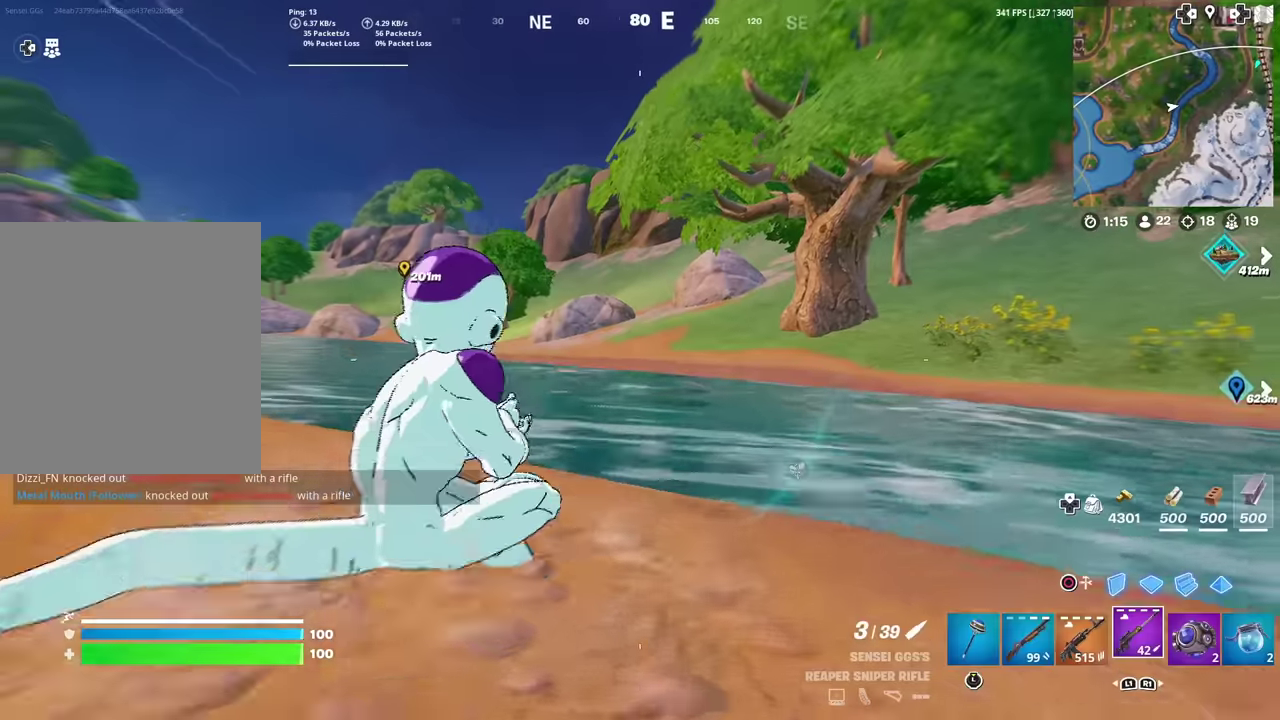
{"dt_ms": 401, "buttons": [], "left_stick": "up-right", "right_stick": "center", "events": [[234, "left_stick", "up-right"]]}
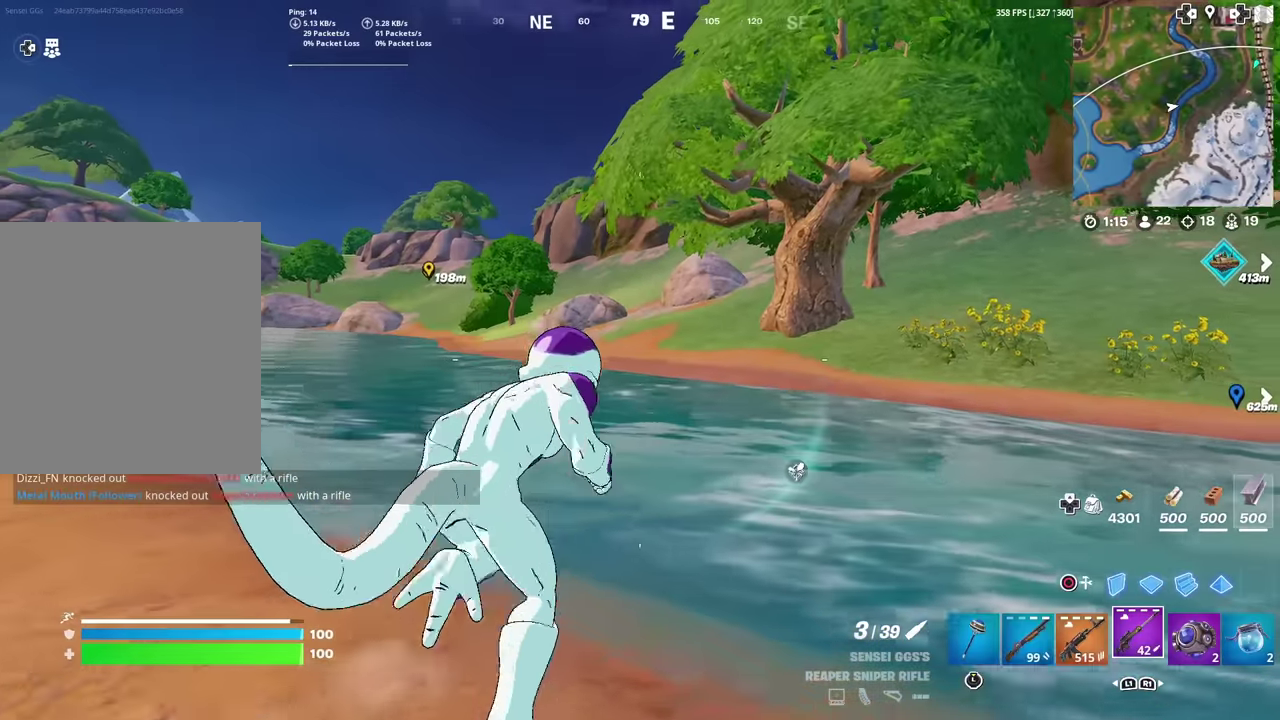
{"dt_ms": 600, "buttons": [], "left_stick": "up-right", "right_stick": "center", "events": [[67, "CROSS", "down"], [217, "CROSS", "up"]]}
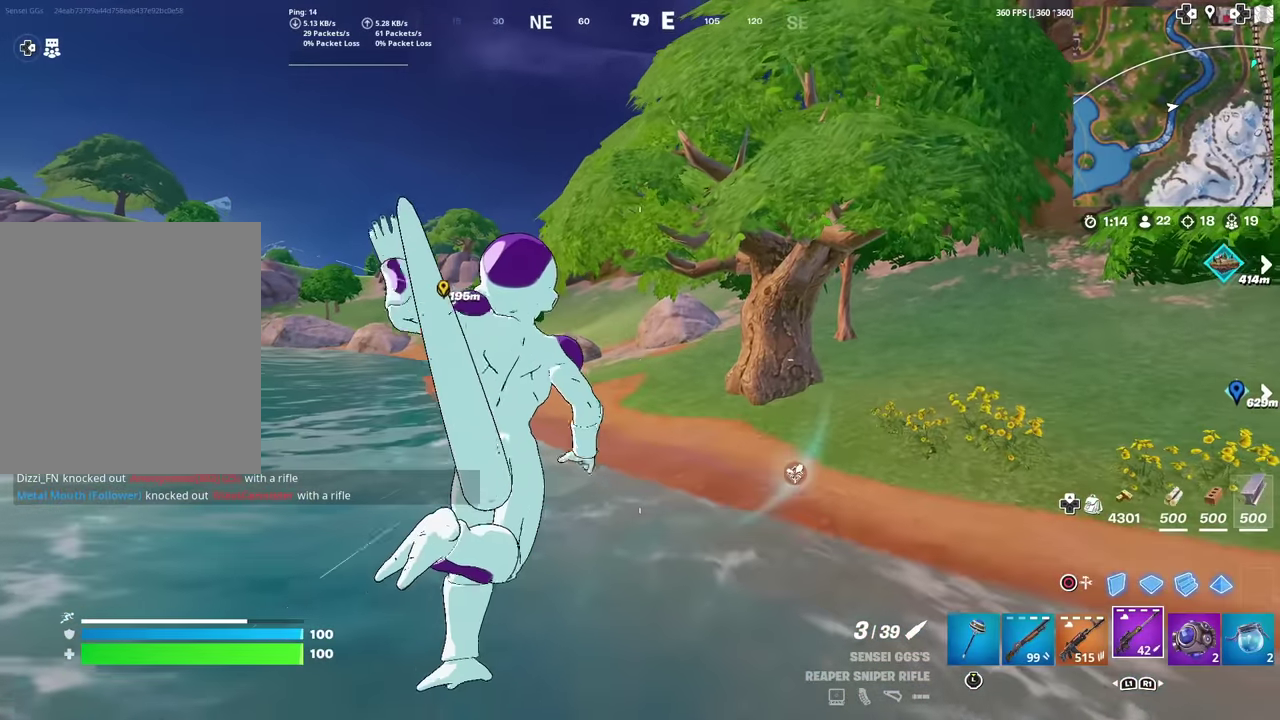
{"dt_ms": 401, "buttons": [], "left_stick": "up-right", "right_stick": "center", "events": []}
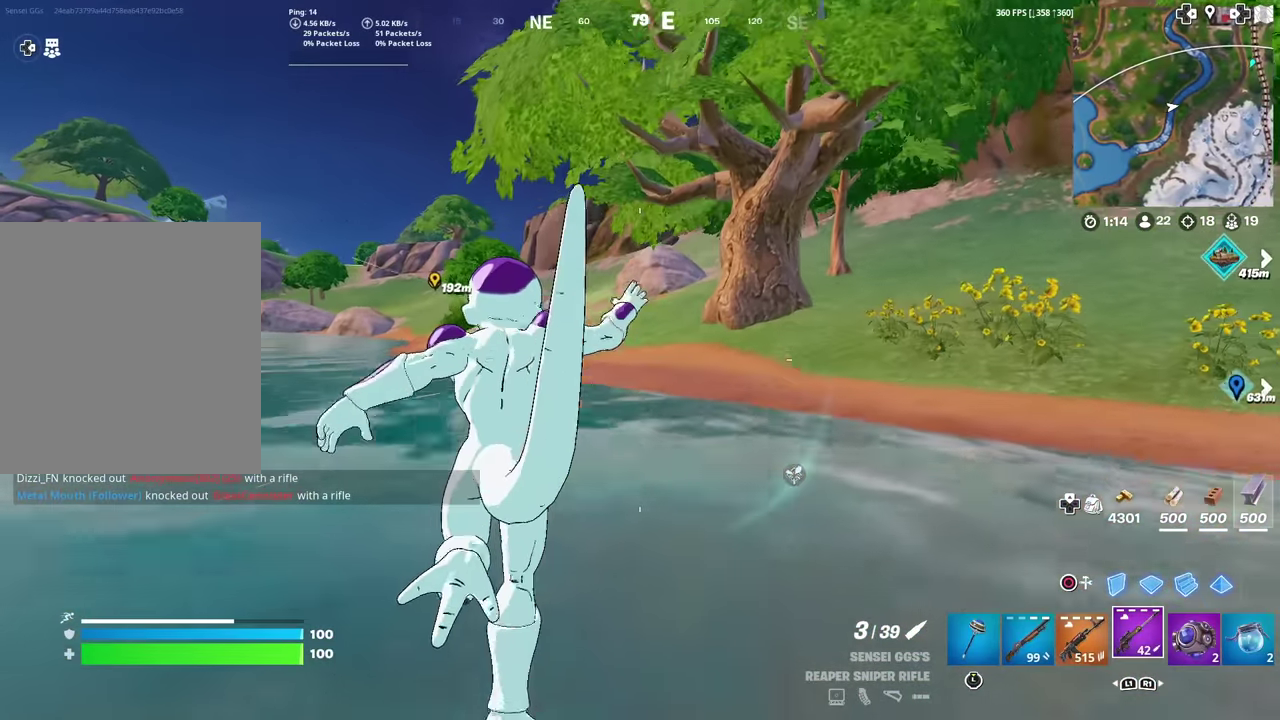
{"dt_ms": 500, "buttons": [], "left_stick": "up", "right_stick": "center"}
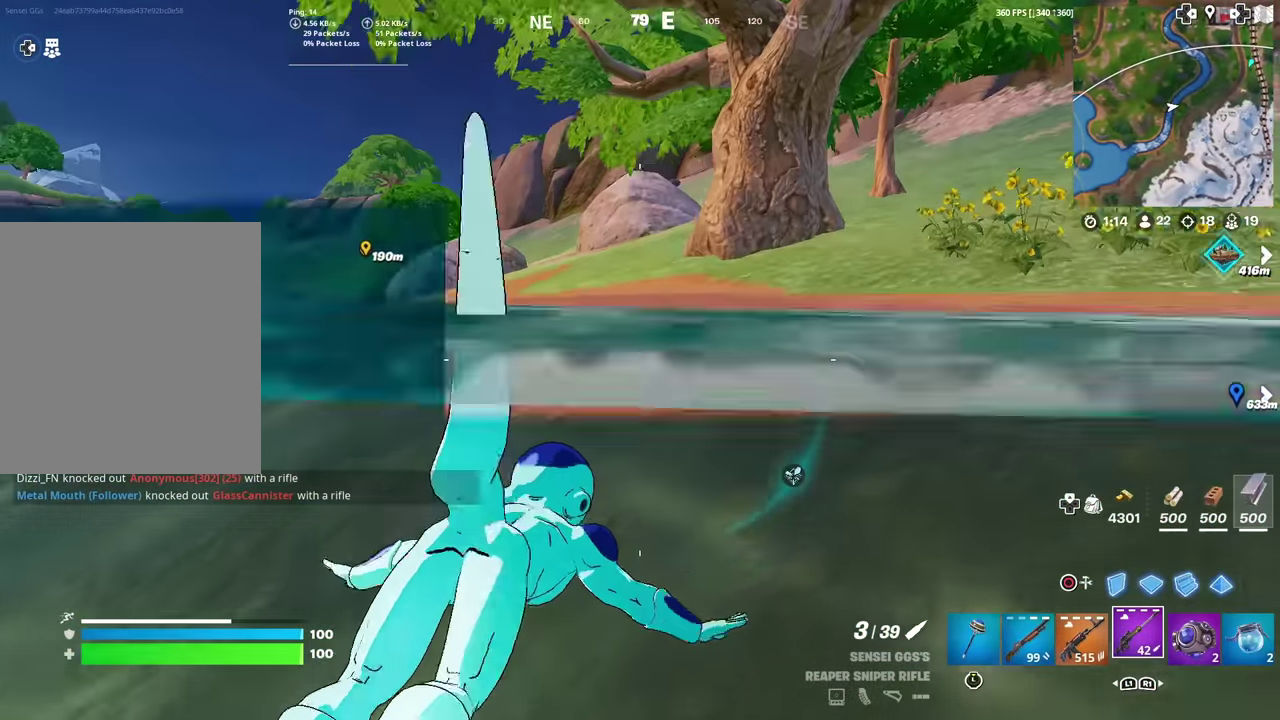
{"dt_ms": 401, "buttons": [], "left_stick": "up-right", "right_stick": "center"}
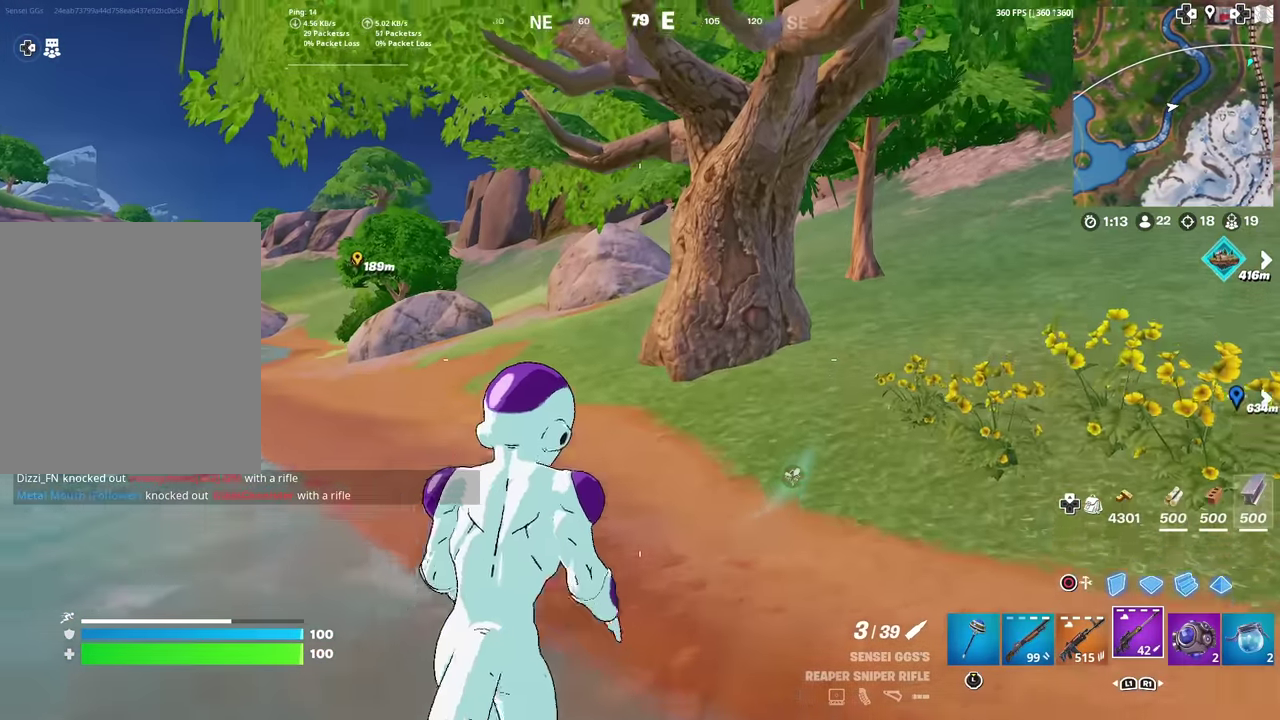
{"dt_ms": 600, "buttons": [], "left_stick": "up", "right_stick": "center", "events": [[16, "left_stick", "up"]]}
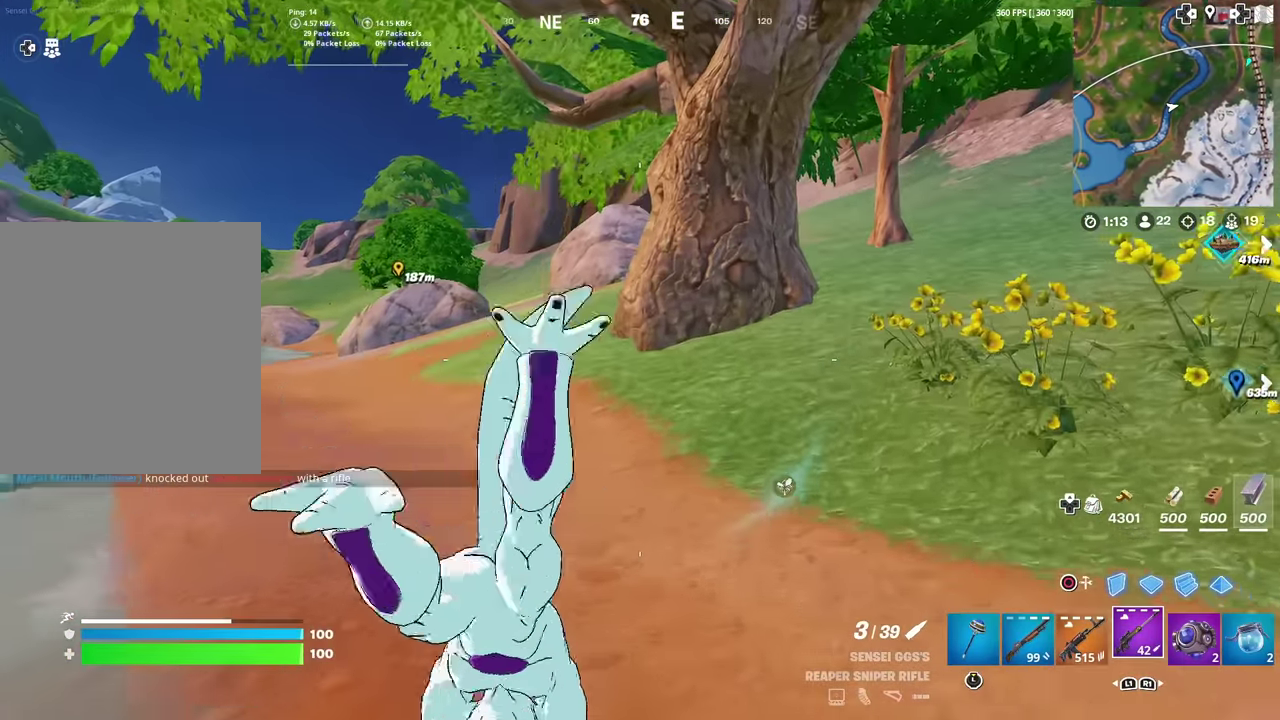
{"dt_ms": 401, "buttons": [], "left_stick": "up", "right_stick": "center", "events": []}
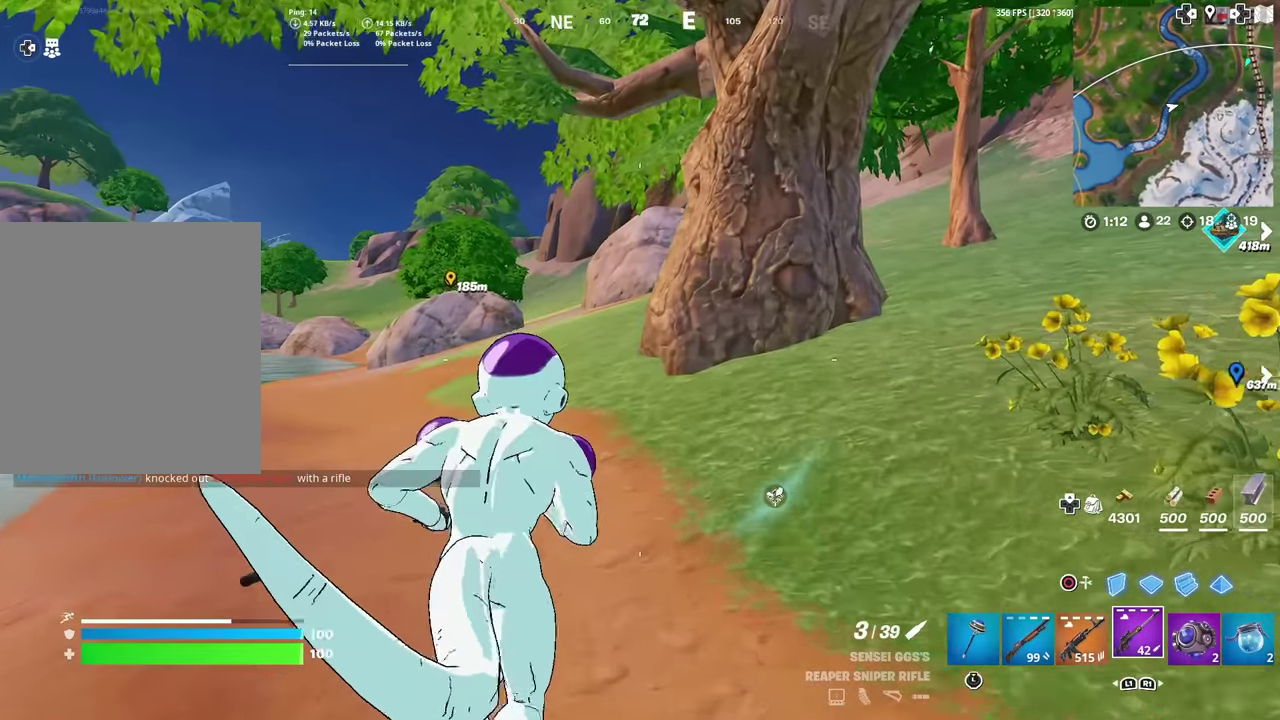
{"dt_ms": 600, "buttons": ["DPAD_RIGHT"], "left_stick": "up", "right_stick": "center", "events": [[83, "right_stick", "right"], [300, "DPAD_RIGHT", "down"], [300, "right_stick", "center"]]}
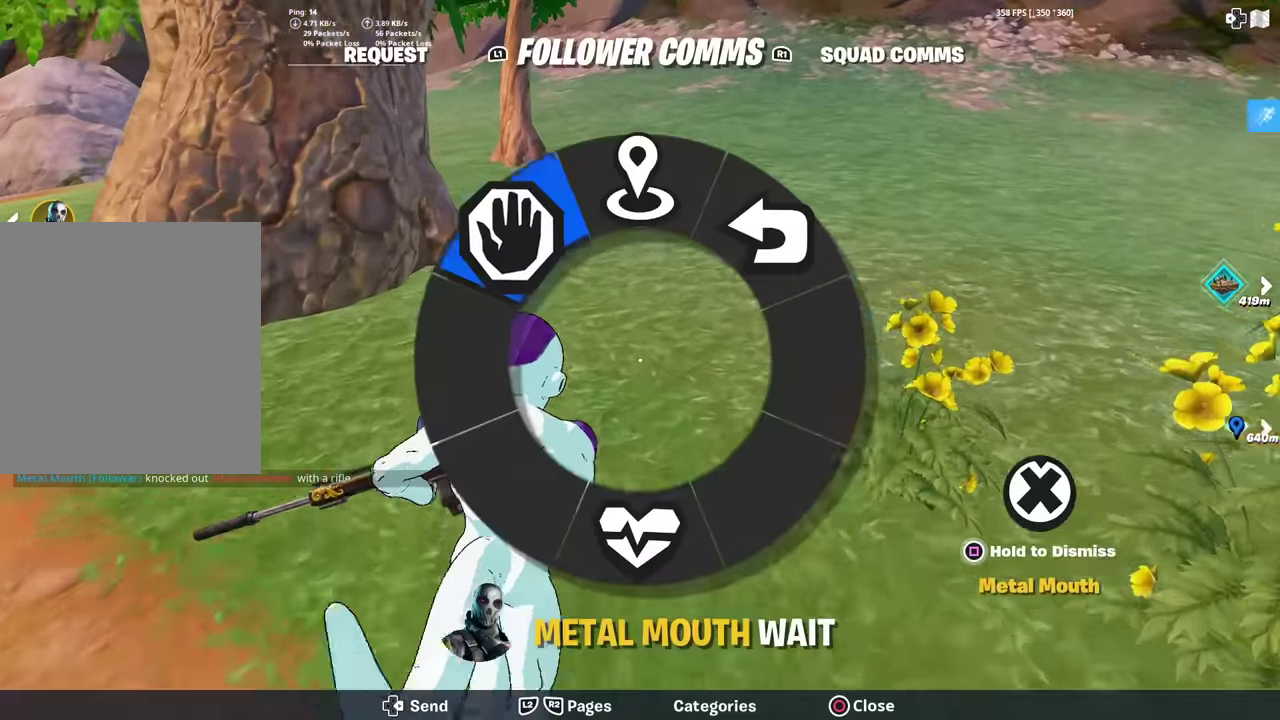
{"dt_ms": 301, "buttons": ["DPAD_RIGHT"], "left_stick": "up", "right_stick": "center", "events": []}